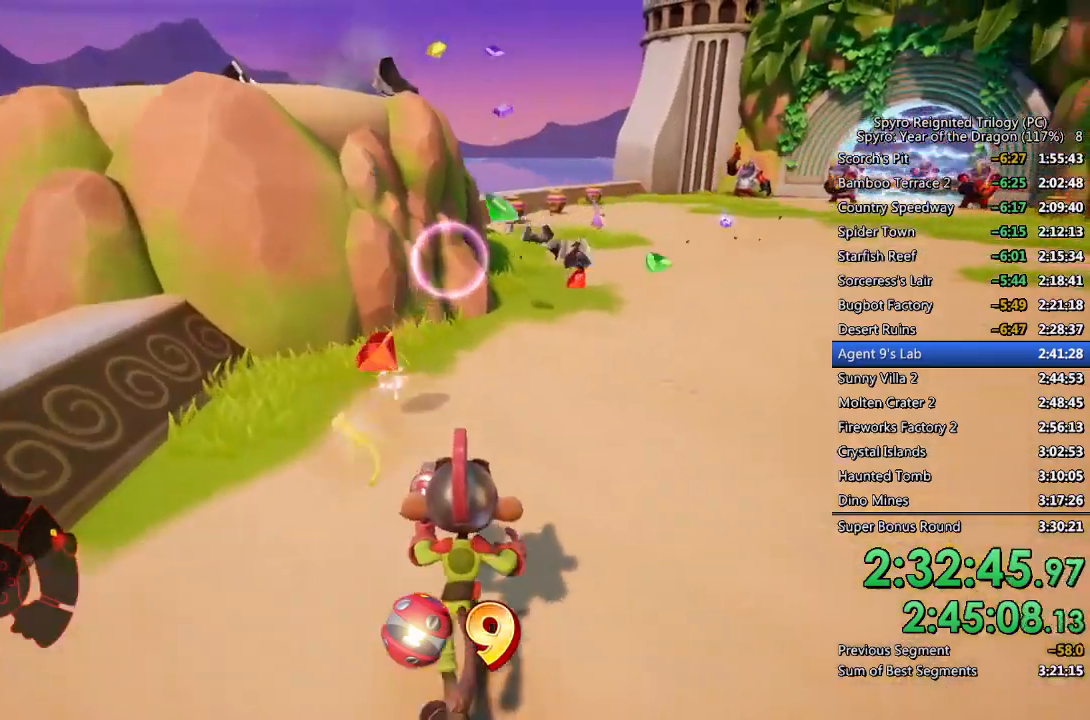
Gameplay with a controller (PlayStation layout); each line is a JSON object with the inputs held at the frame after it. "events" lists button and stick changes between this image and that frame as [ms after this image, input, new state], when the widget could be followed in between.
{"buttons": [], "left_stick": "up", "right_stick": "center", "events": [[133, "right_stick", "right"], [233, "left_stick", "up"], [233, "right_stick", "center"]]}
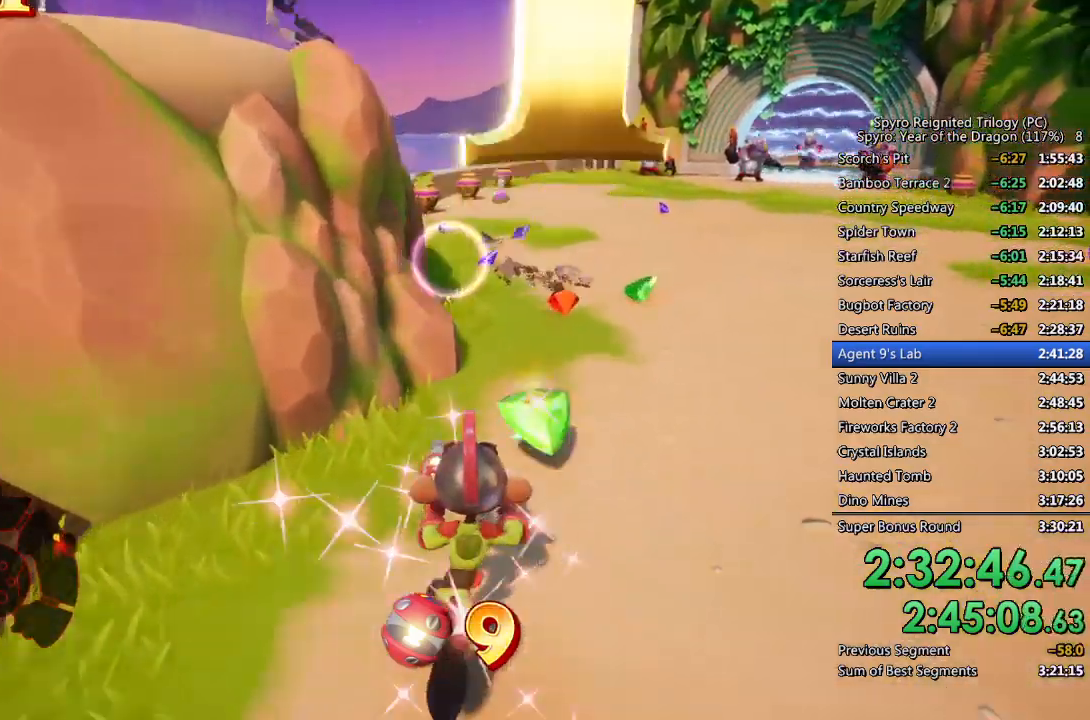
{"buttons": [], "left_stick": "up", "right_stick": "up-right", "events": [[17, "right_stick", "left"], [117, "right_stick", "center"], [500, "right_stick", "up-right"]]}
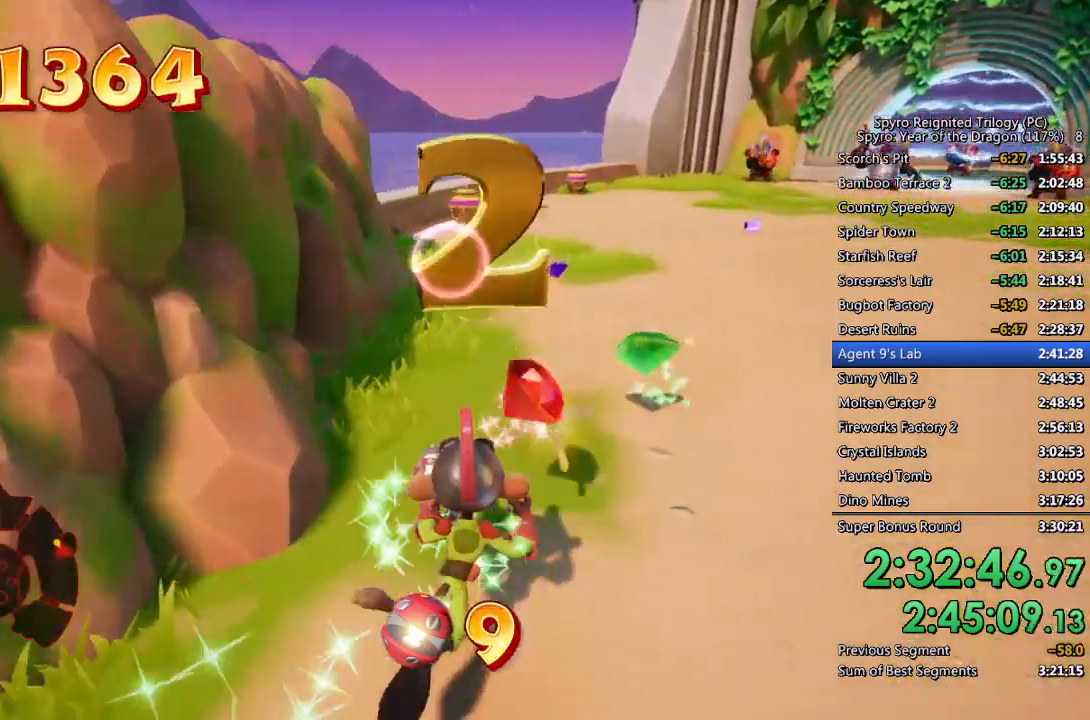
{"buttons": [], "left_stick": "up", "right_stick": "up", "events": [[100, "right_stick", "center"], [350, "right_stick", "up-right"], [450, "right_stick", "center"], [500, "right_stick", "up"]]}
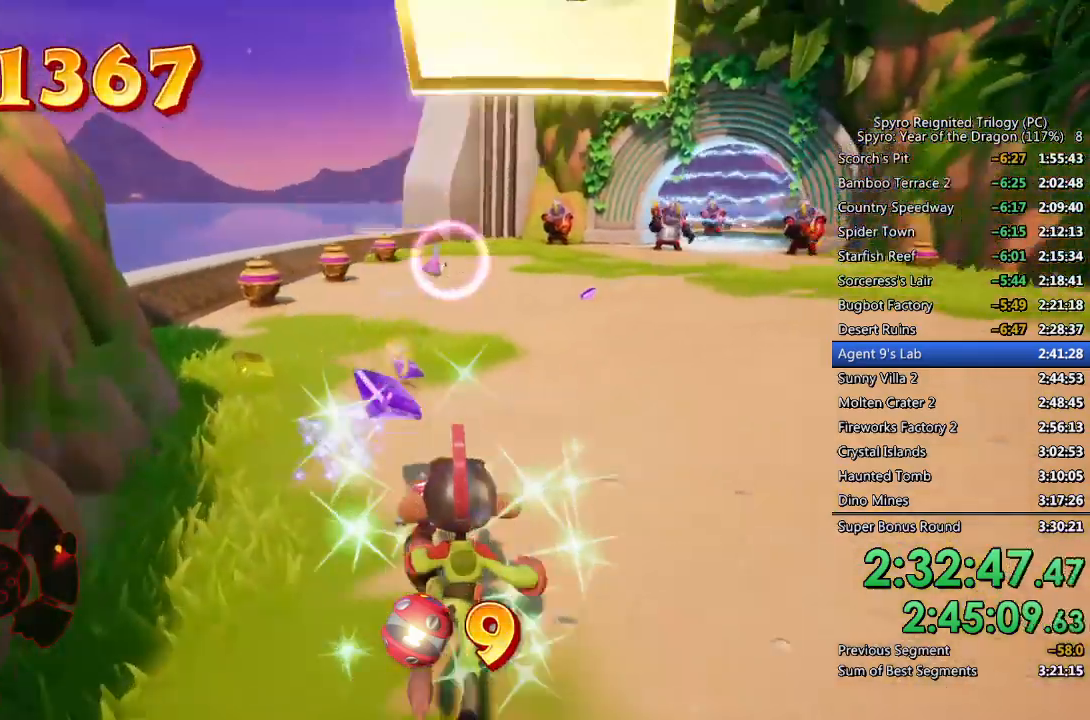
{"buttons": [], "left_stick": "down-right", "right_stick": "center", "events": [[17, "right_stick", "up-right"], [200, "right_stick", "up"], [300, "left_stick", "down-right"], [383, "right_stick", "center"]]}
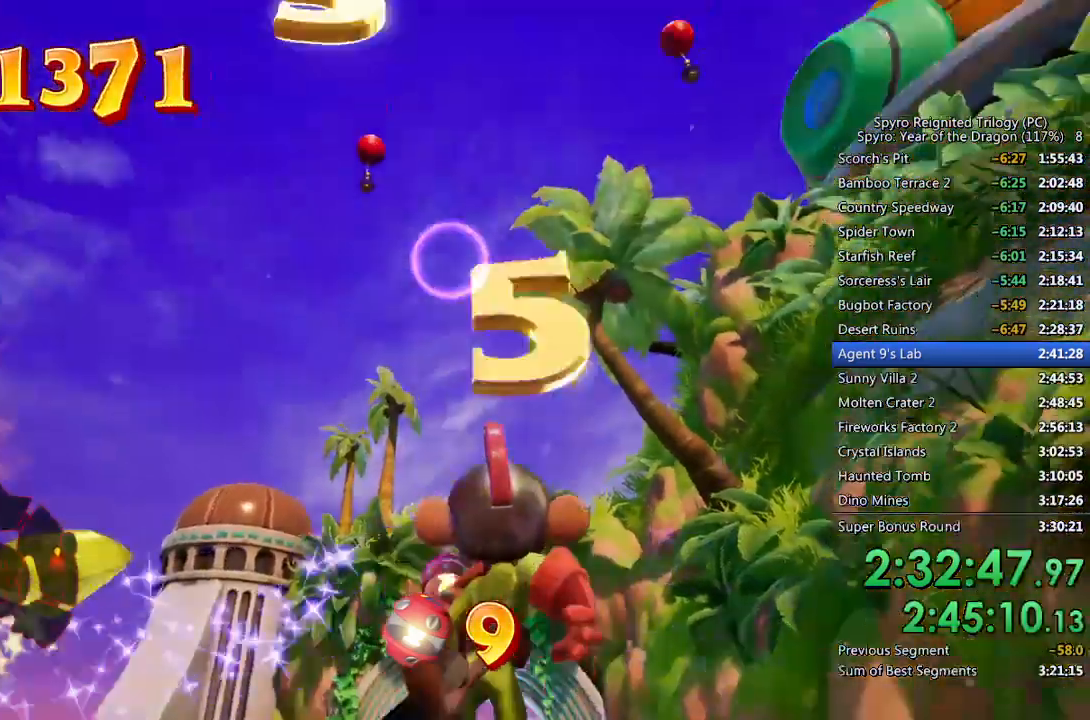
{"buttons": ["CIRCLE"], "left_stick": "center", "right_stick": "center", "events": [[200, "right_stick", "left"], [217, "left_stick", "down-left"], [317, "right_stick", "center"], [417, "left_stick", "center"], [467, "CIRCLE", "down"]]}
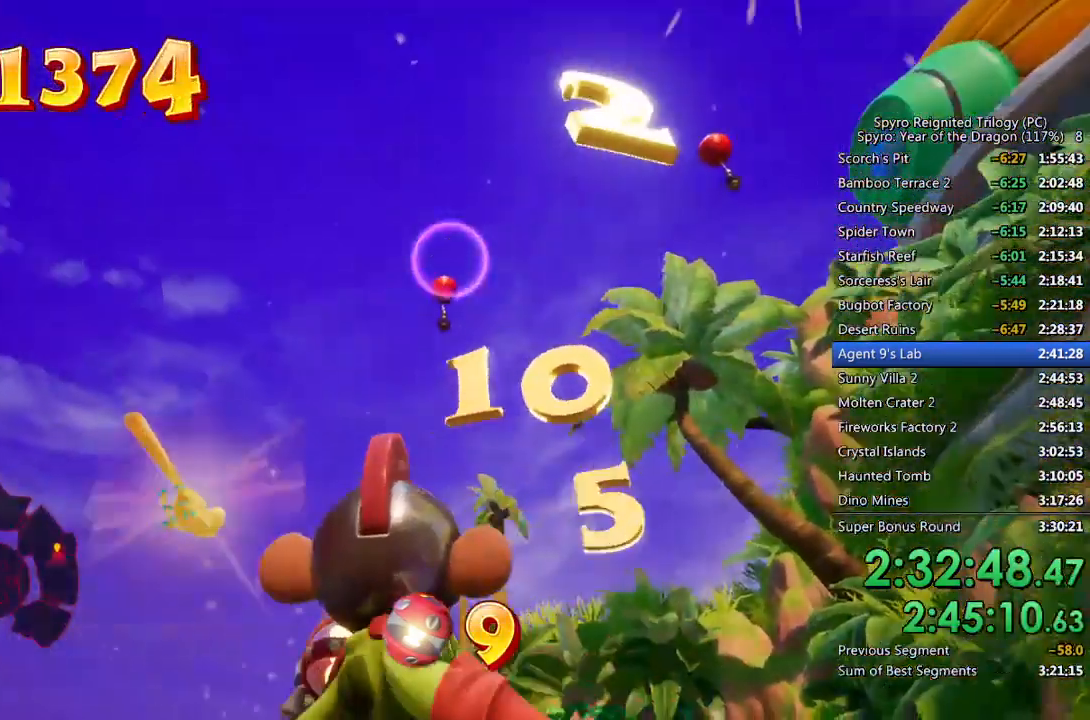
{"buttons": ["CIRCLE"], "left_stick": "up", "right_stick": "center", "events": [[217, "left_stick", "up"], [283, "left_stick", "center"], [483, "left_stick", "up"]]}
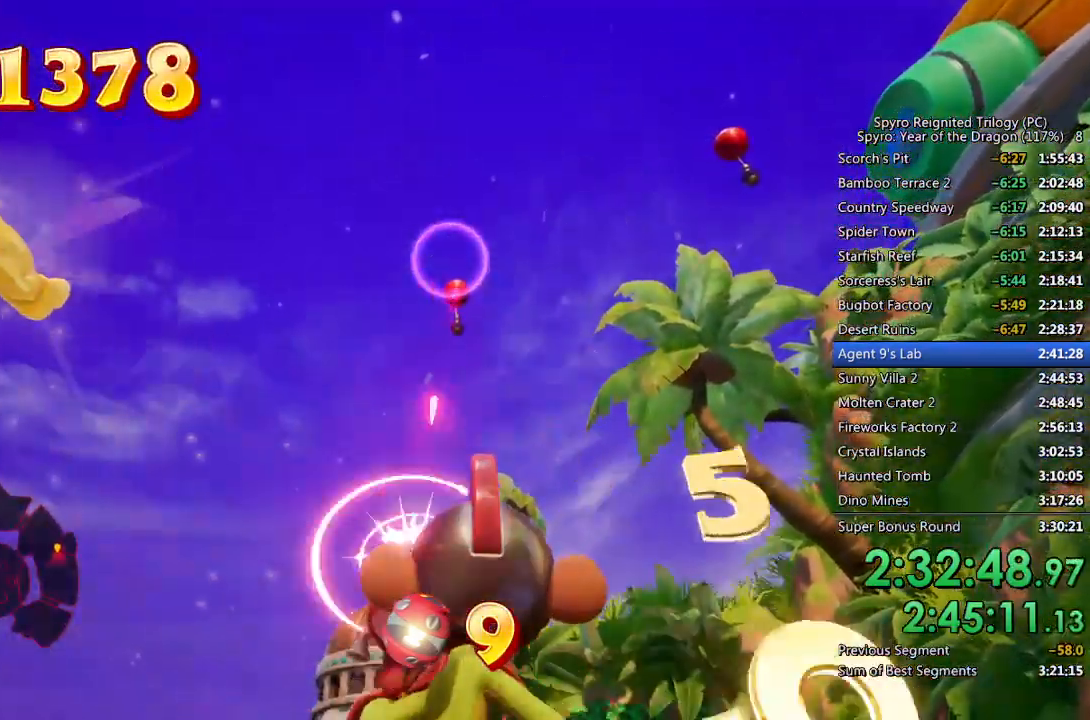
{"buttons": ["CIRCLE"], "left_stick": "center", "right_stick": "center", "events": [[100, "left_stick", "center"], [217, "left_stick", "up"], [367, "left_stick", "center"]]}
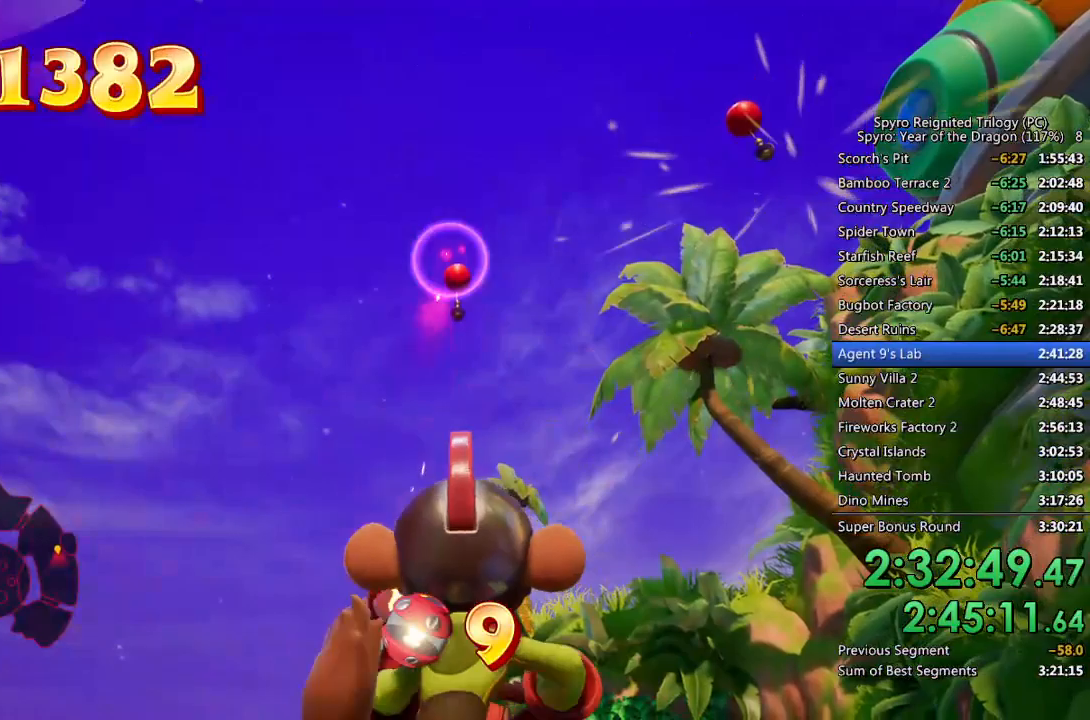
{"buttons": [], "left_stick": "down-right", "right_stick": "right", "events": [[267, "CIRCLE", "up"], [317, "left_stick", "down-right"], [433, "right_stick", "right"]]}
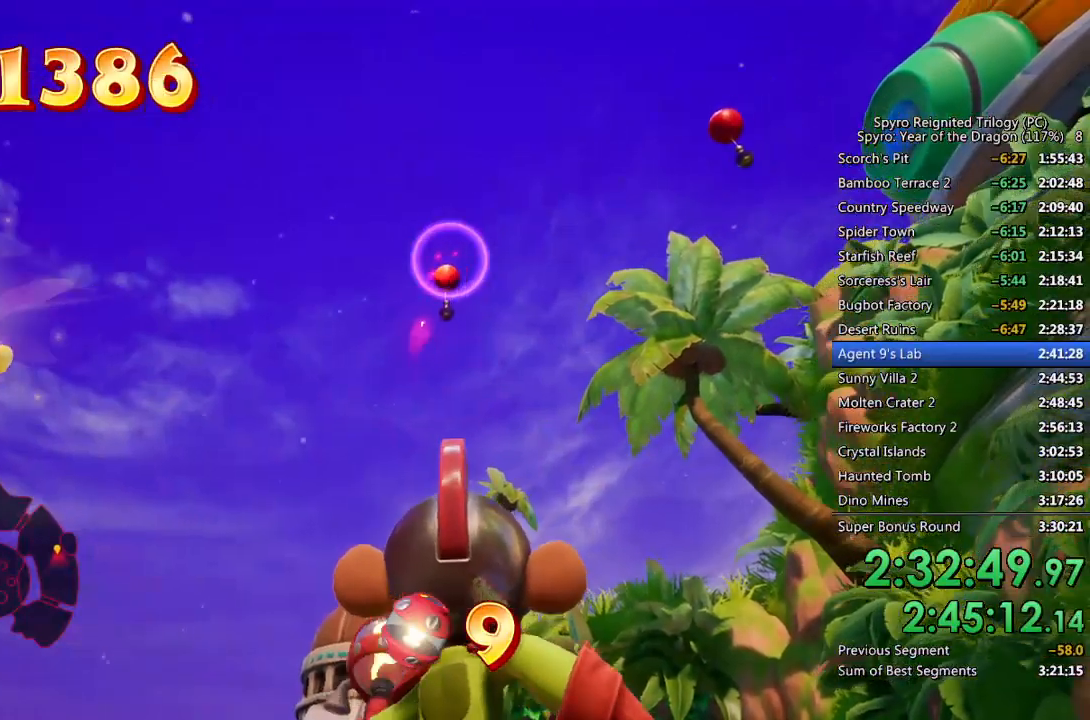
{"buttons": ["CIRCLE"], "left_stick": "down-right", "right_stick": "center", "events": [[67, "right_stick", "center"], [133, "right_stick", "right"], [250, "right_stick", "center"], [467, "CIRCLE", "down"]]}
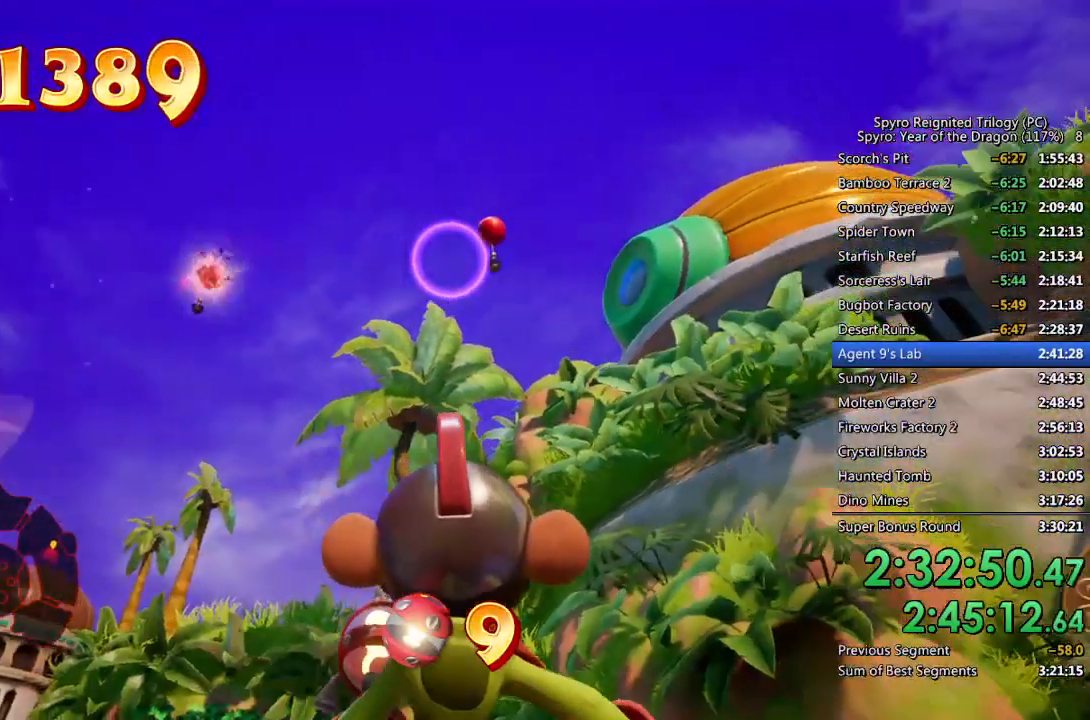
{"buttons": ["CIRCLE"], "left_stick": "center", "right_stick": "center", "events": [[150, "left_stick", "center"], [317, "left_stick", "right"], [400, "left_stick", "center"]]}
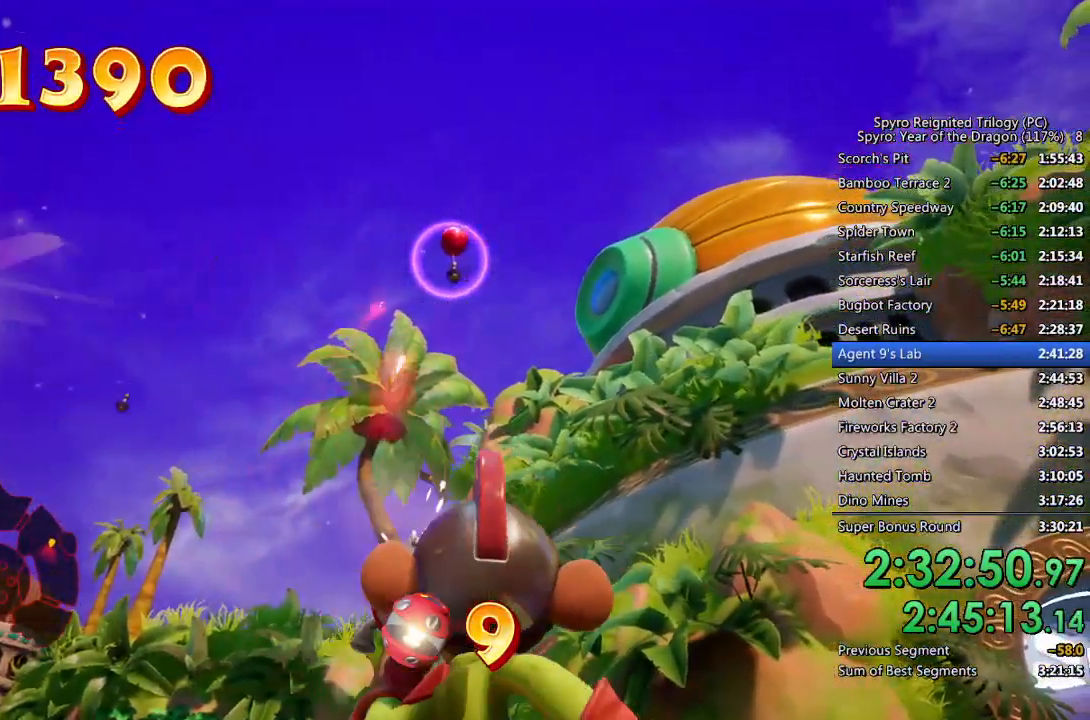
{"buttons": ["CIRCLE"], "left_stick": "center", "right_stick": "center", "events": [[100, "left_stick", "right"], [183, "left_stick", "center"]]}
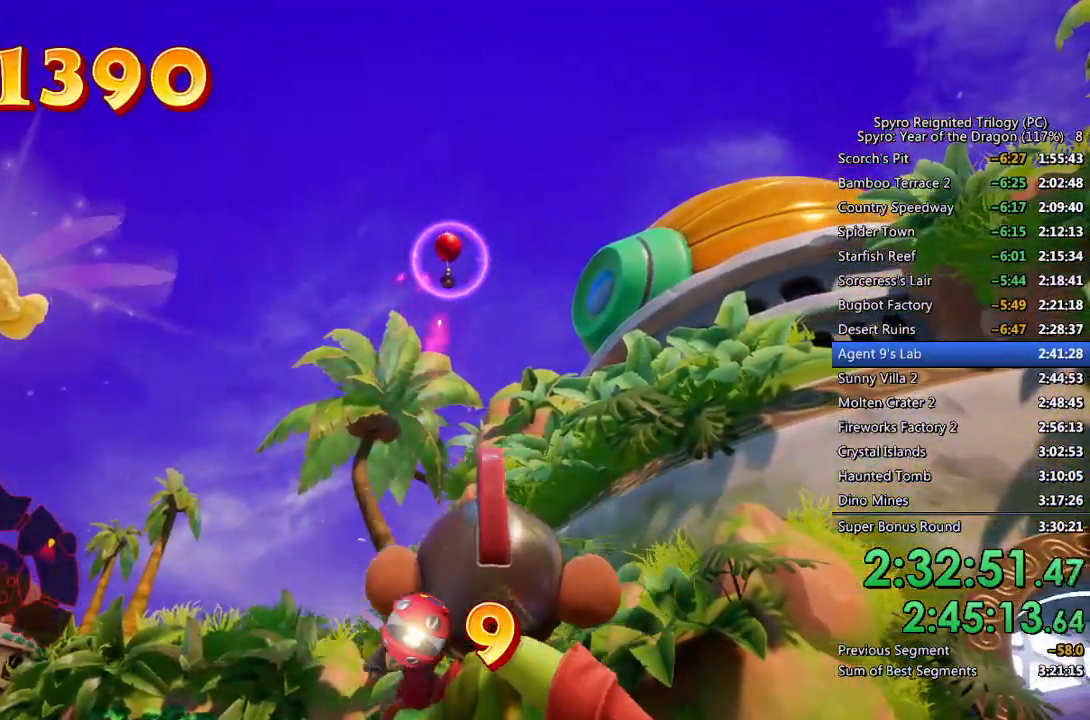
{"buttons": [], "left_stick": "up-left", "right_stick": "down-left", "events": [[150, "CIRCLE", "up"], [200, "left_stick", "up-left"], [283, "right_stick", "down-left"]]}
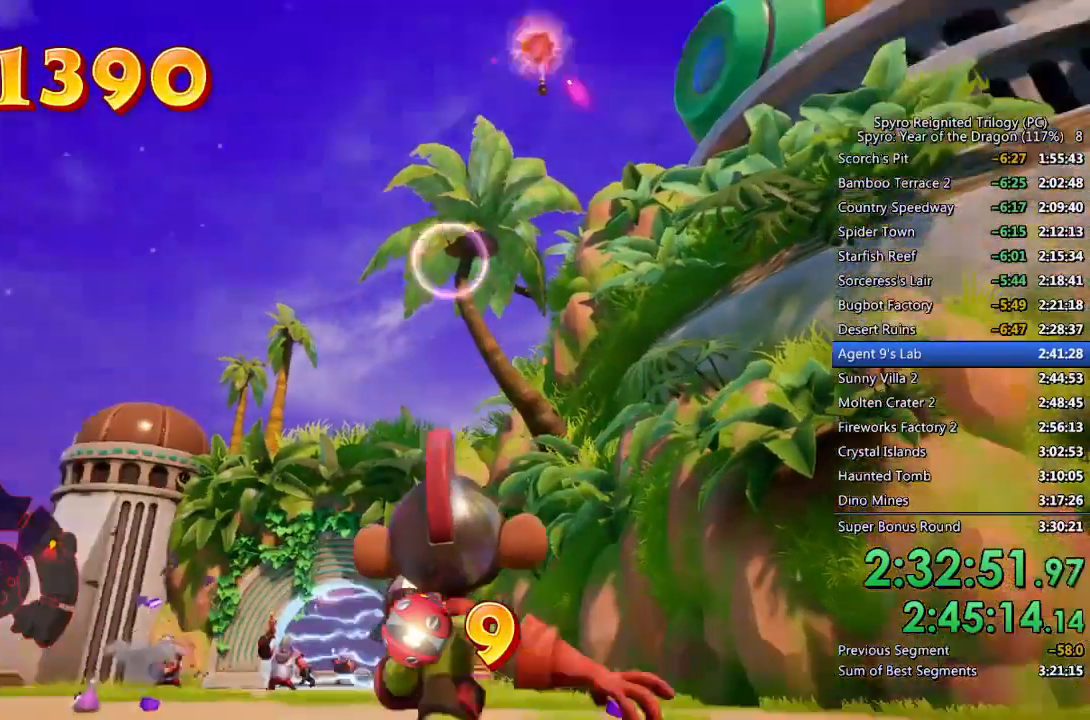
{"buttons": [], "left_stick": "up-right", "right_stick": "center", "events": [[17, "right_stick", "center"], [183, "right_stick", "down-left"], [283, "right_stick", "center"], [467, "left_stick", "up-right"]]}
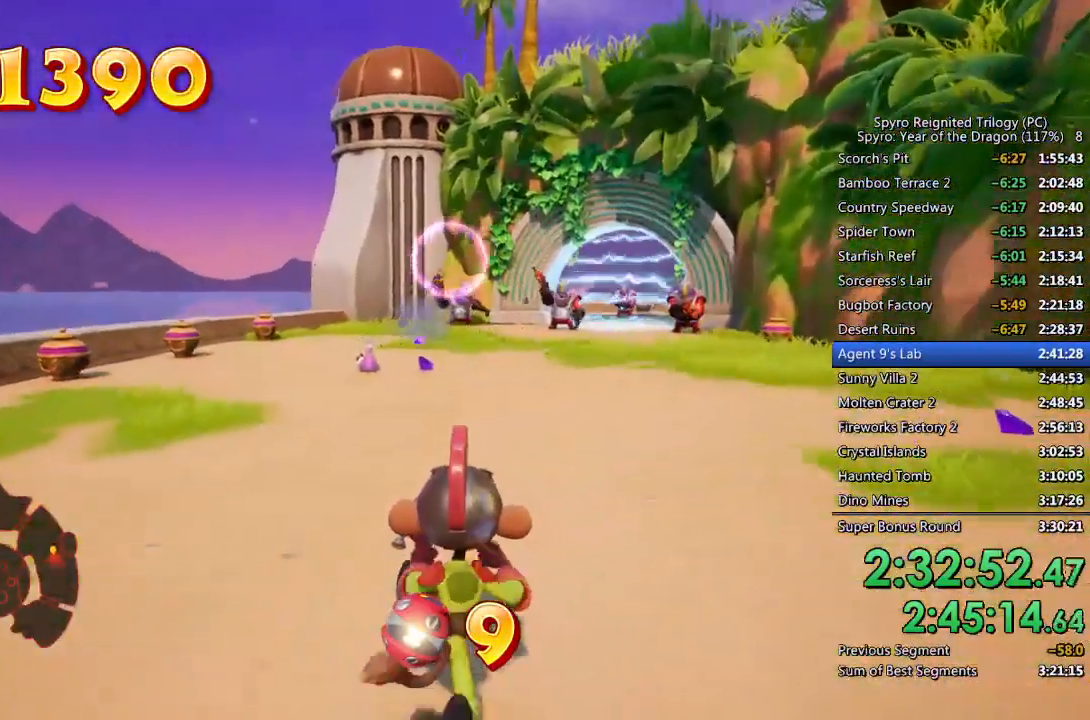
{"buttons": [], "left_stick": "up-right", "right_stick": "center", "events": []}
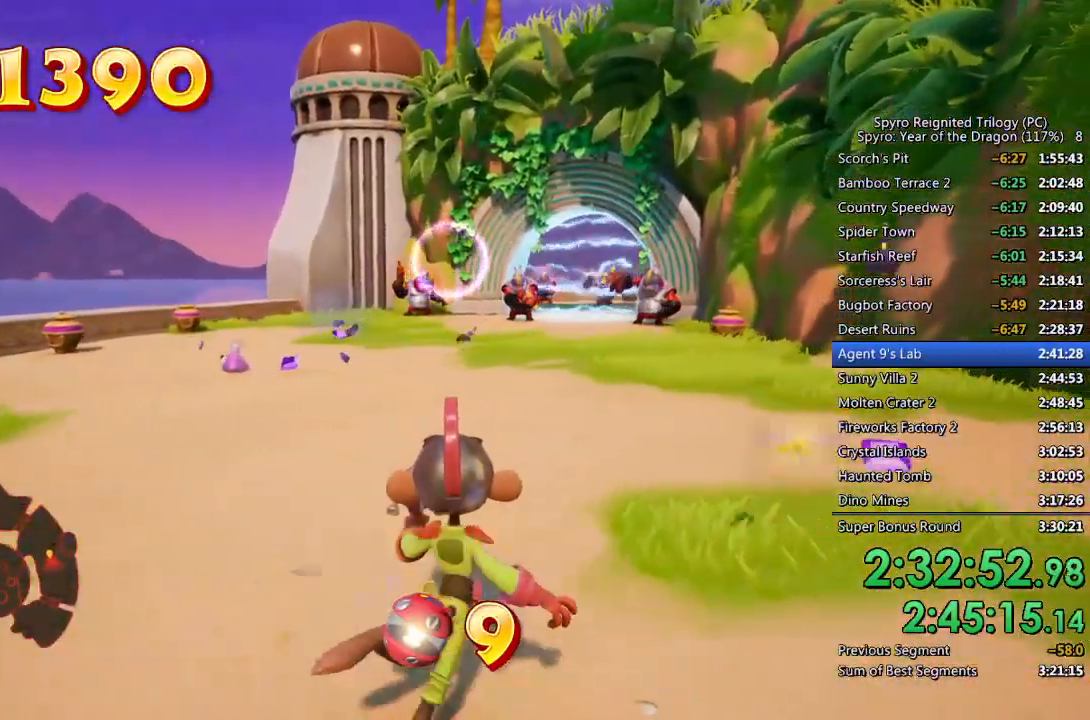
{"buttons": ["SQUARE"], "left_stick": "center", "right_stick": "center", "events": [[117, "SQUARE", "down"], [150, "left_stick", "center"], [233, "left_stick", "right"], [433, "left_stick", "center"]]}
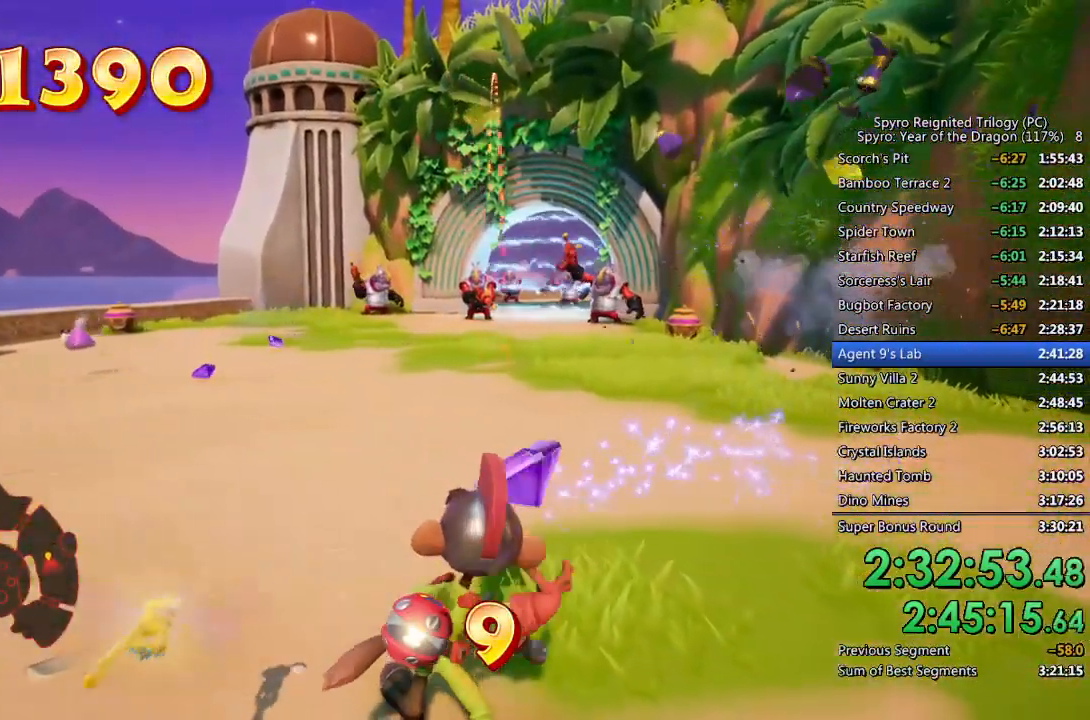
{"buttons": ["SQUARE"], "left_stick": "center", "right_stick": "center", "events": [[50, "left_stick", "down-right"], [200, "left_stick", "center"], [367, "left_stick", "left"], [450, "left_stick", "center"]]}
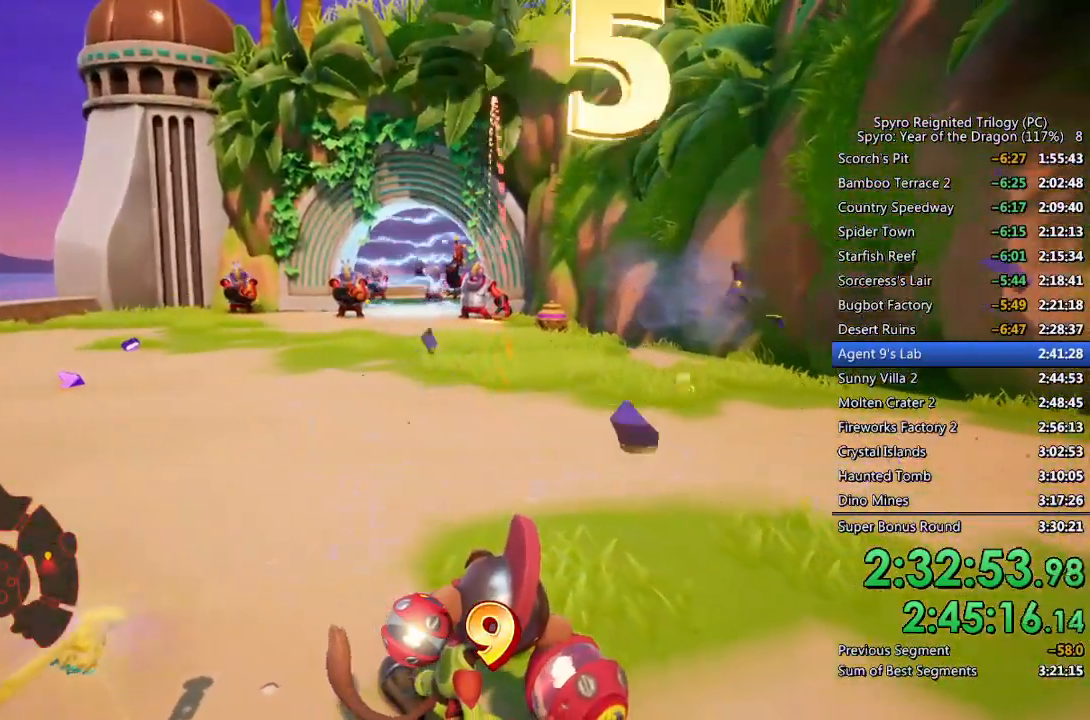
{"buttons": [], "left_stick": "center", "right_stick": "left", "events": [[133, "left_stick", "down"], [183, "SQUARE", "up"], [200, "left_stick", "center"], [500, "right_stick", "left"]]}
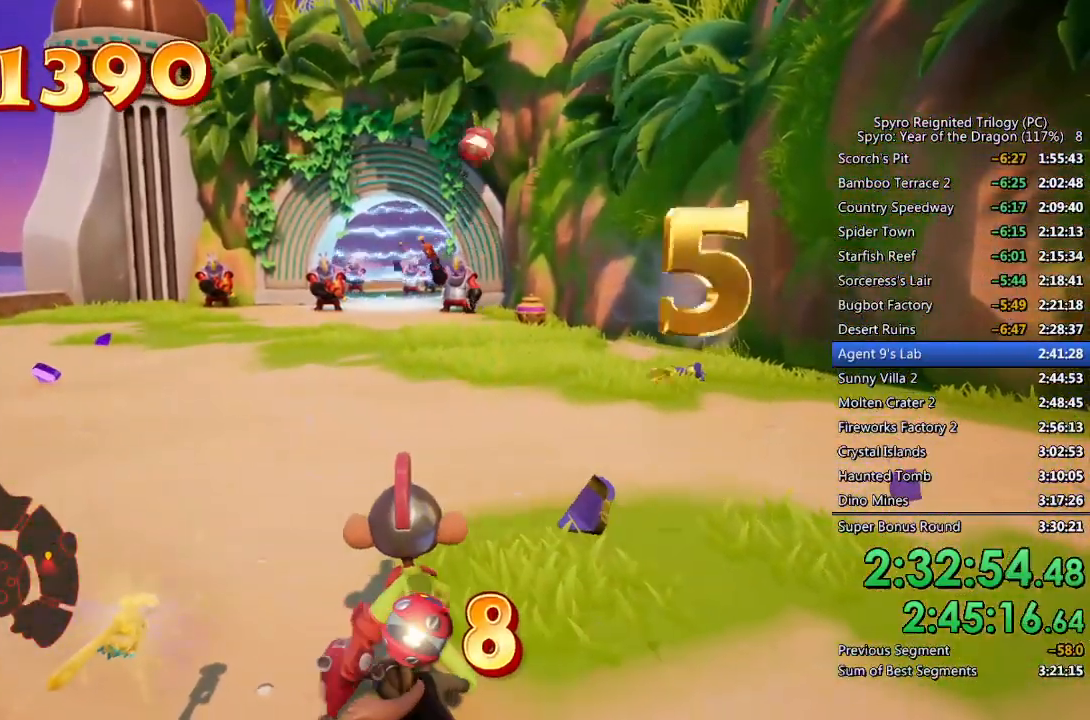
{"buttons": ["SQUARE"], "left_stick": "center", "right_stick": "center", "events": [[83, "left_stick", "up"], [117, "right_stick", "center"], [183, "left_stick", "up-right"], [350, "left_stick", "up"], [450, "SQUARE", "down"], [450, "left_stick", "center"]]}
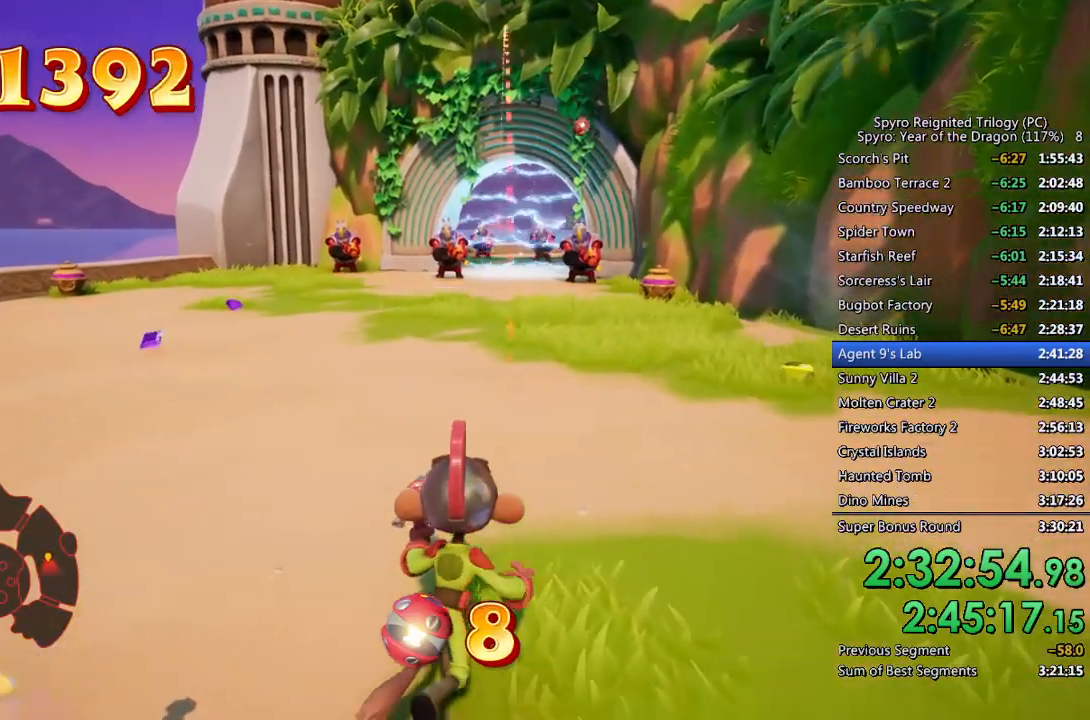
{"buttons": ["SQUARE"], "left_stick": "center", "right_stick": "center", "events": [[117, "left_stick", "down"], [217, "left_stick", "center"], [317, "left_stick", "left"], [383, "left_stick", "center"]]}
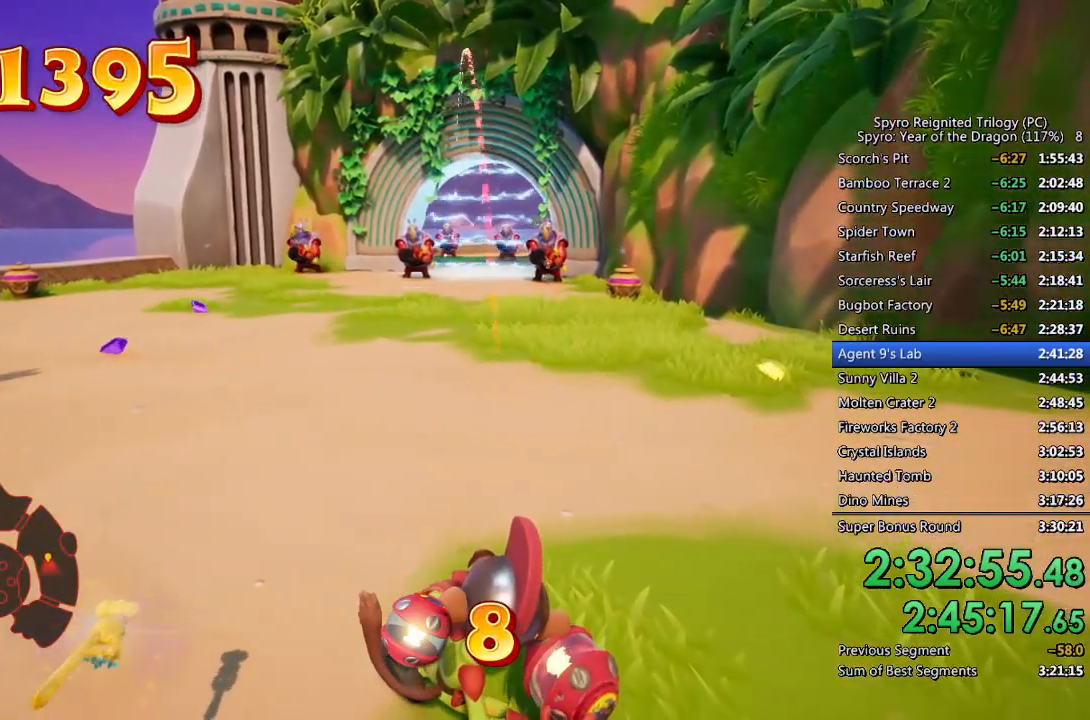
{"buttons": [], "left_stick": "center", "right_stick": "left", "events": [[50, "left_stick", "down-left"], [133, "left_stick", "center"], [233, "SQUARE", "up"], [400, "right_stick", "left"]]}
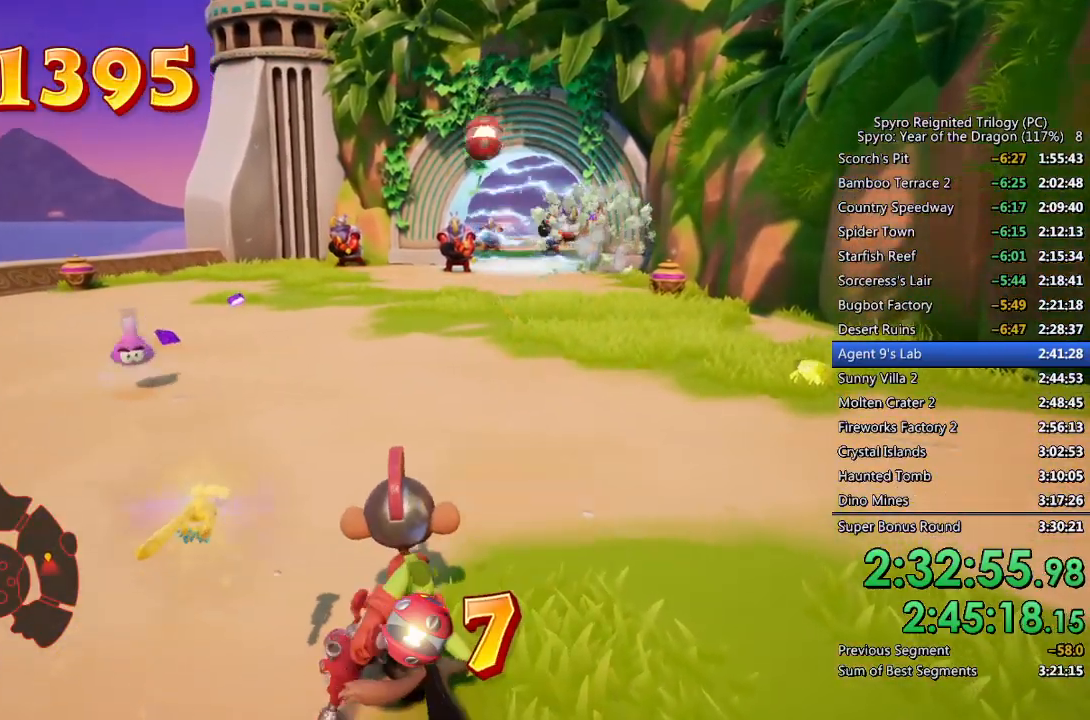
{"buttons": ["SQUARE"], "left_stick": "center", "right_stick": "center", "events": [[17, "right_stick", "center"], [200, "left_stick", "up"], [450, "left_stick", "center"], [483, "SQUARE", "down"]]}
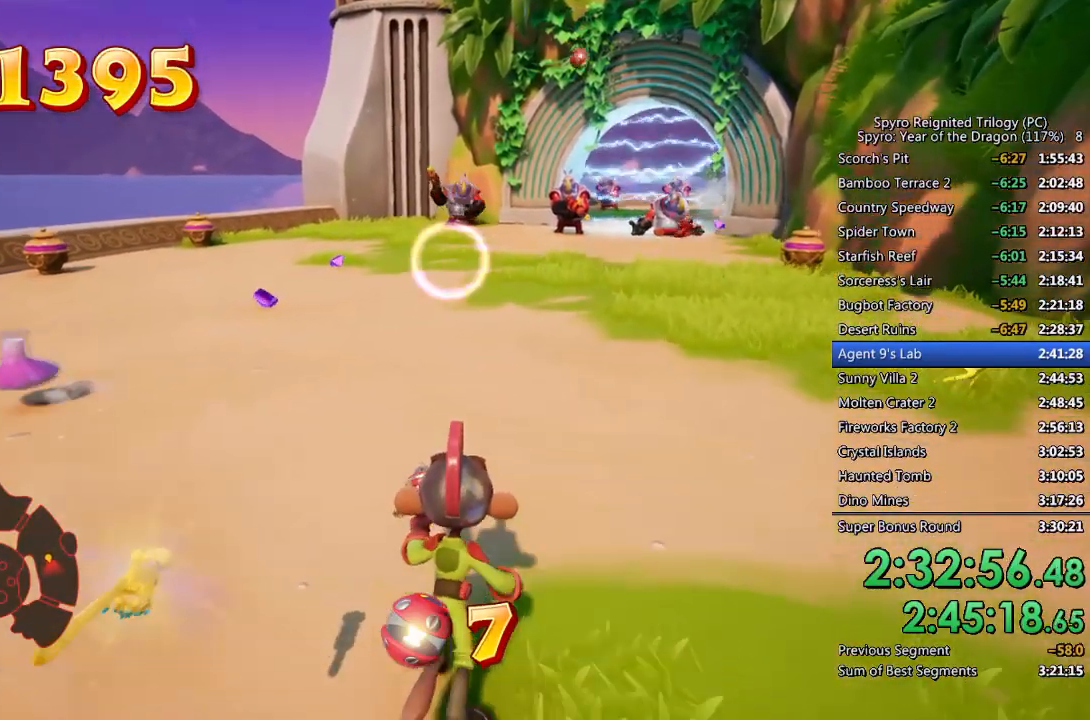
{"buttons": ["SQUARE"], "left_stick": "center", "right_stick": "center", "events": [[233, "left_stick", "down"], [333, "left_stick", "left"], [467, "left_stick", "center"]]}
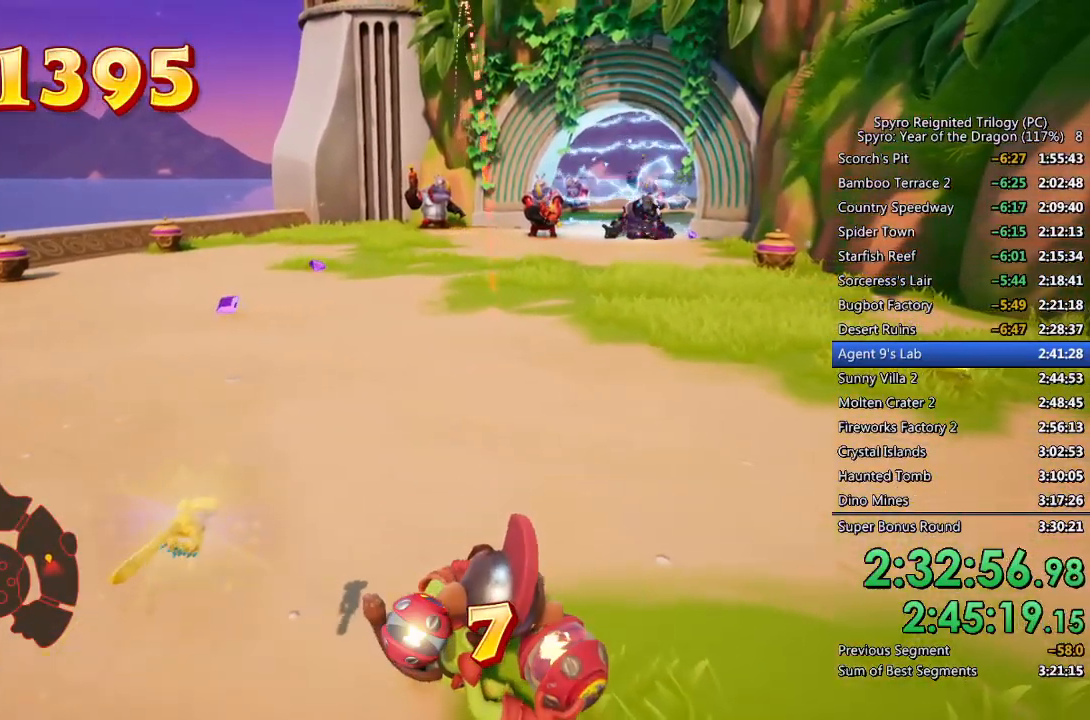
{"buttons": [], "left_stick": "up-right", "right_stick": "right", "events": [[150, "SQUARE", "up"], [283, "left_stick", "up-right"], [433, "right_stick", "right"]]}
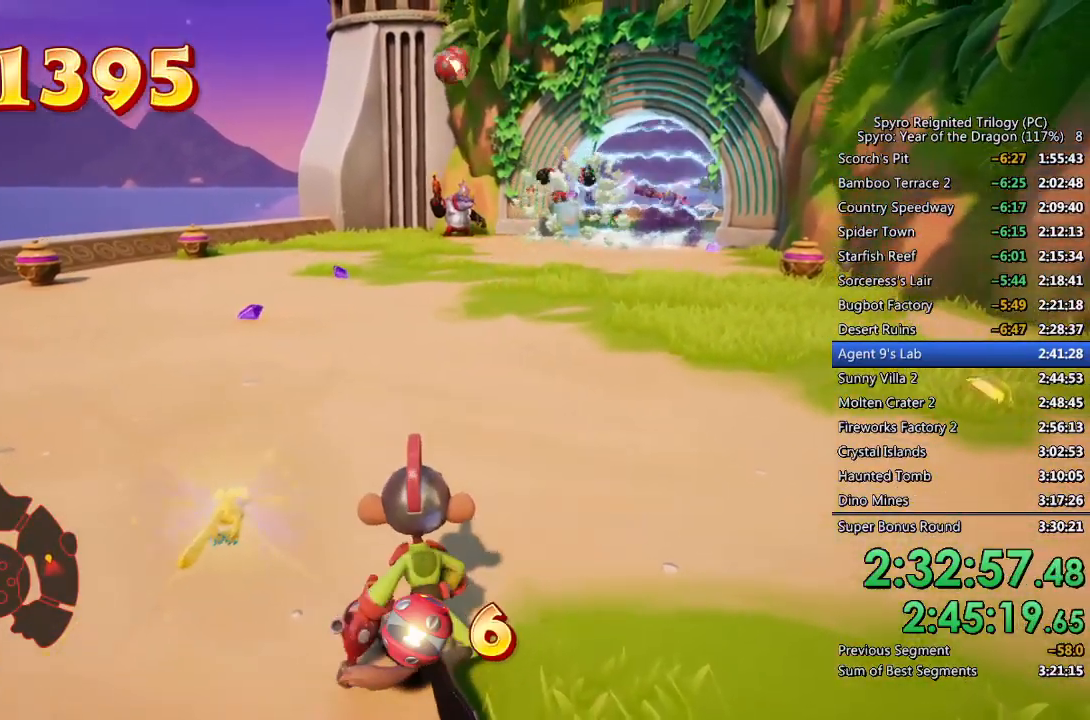
{"buttons": [], "left_stick": "up-right", "right_stick": "center", "events": [[33, "right_stick", "center"]]}
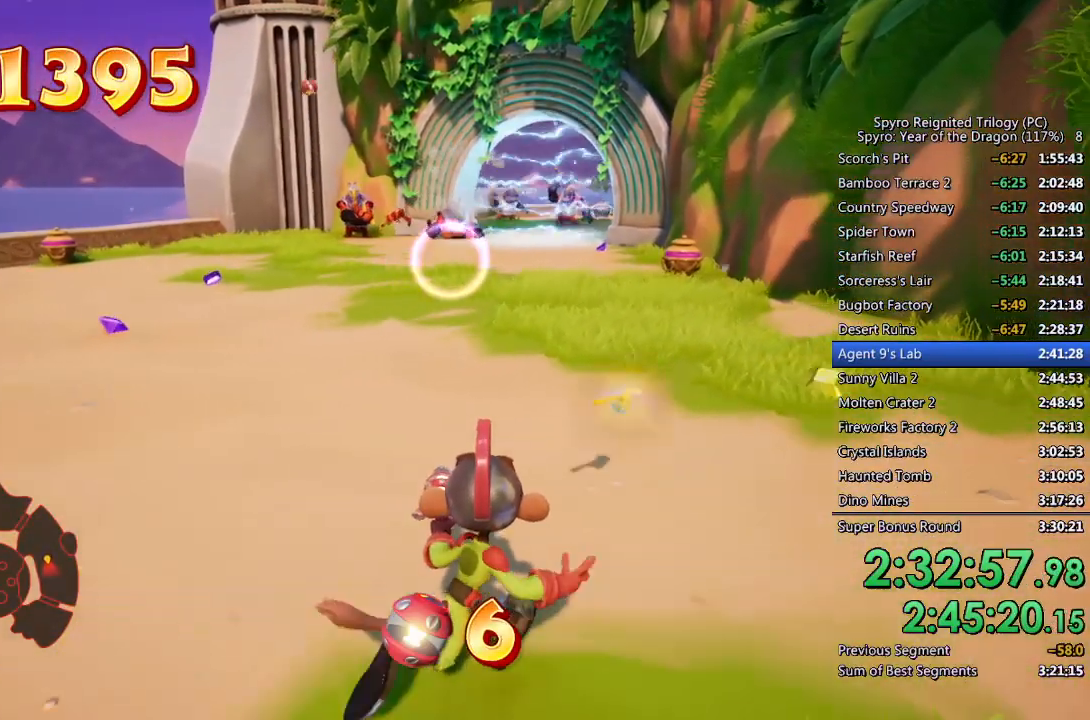
{"buttons": [], "left_stick": "up-right", "right_stick": "center", "events": []}
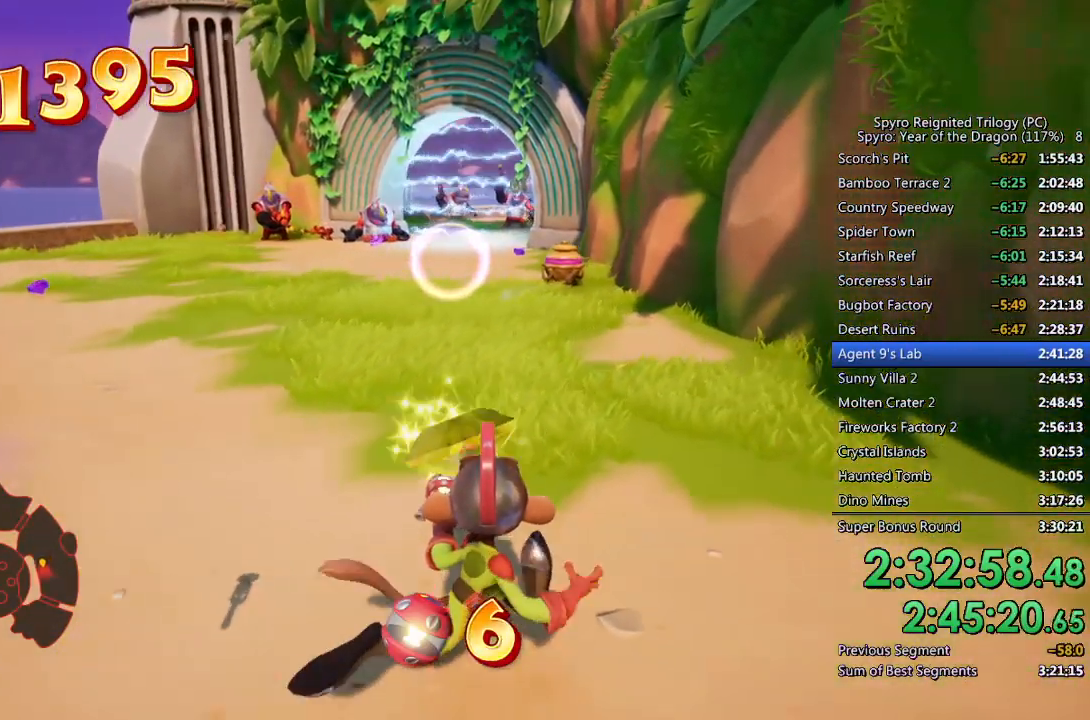
{"buttons": [], "left_stick": "up", "right_stick": "left", "events": [[433, "left_stick", "up"], [433, "right_stick", "left"]]}
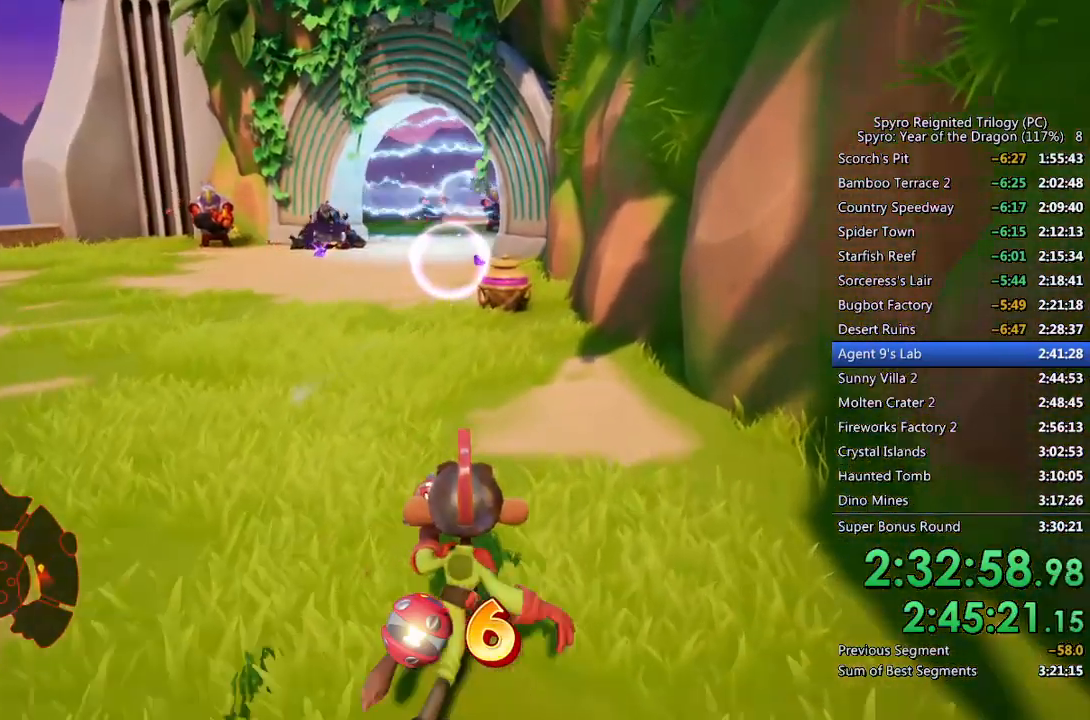
{"buttons": [], "left_stick": "up", "right_stick": "center", "events": [[67, "right_stick", "center"]]}
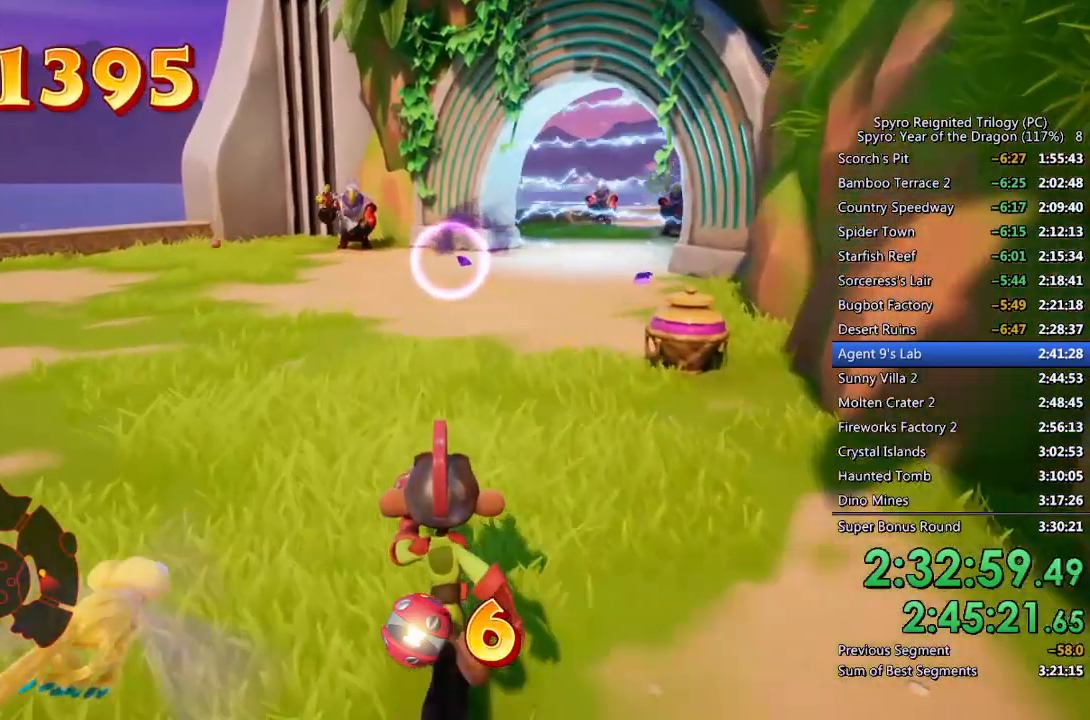
{"buttons": ["SQUARE"], "left_stick": "center", "right_stick": "center", "events": [[17, "right_stick", "left"], [117, "right_stick", "center"], [150, "SQUARE", "down"], [150, "left_stick", "center"], [333, "left_stick", "down"], [500, "left_stick", "center"]]}
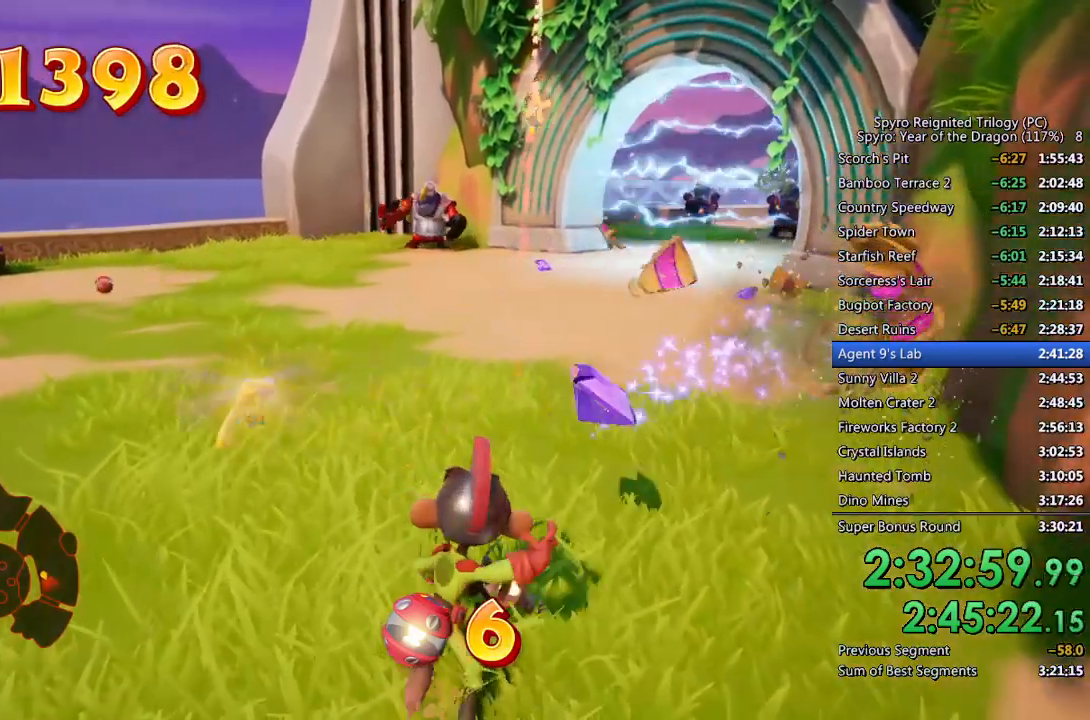
{"buttons": [], "left_stick": "center", "right_stick": "center", "events": [[83, "left_stick", "down-left"], [267, "left_stick", "center"], [333, "SQUARE", "up"]]}